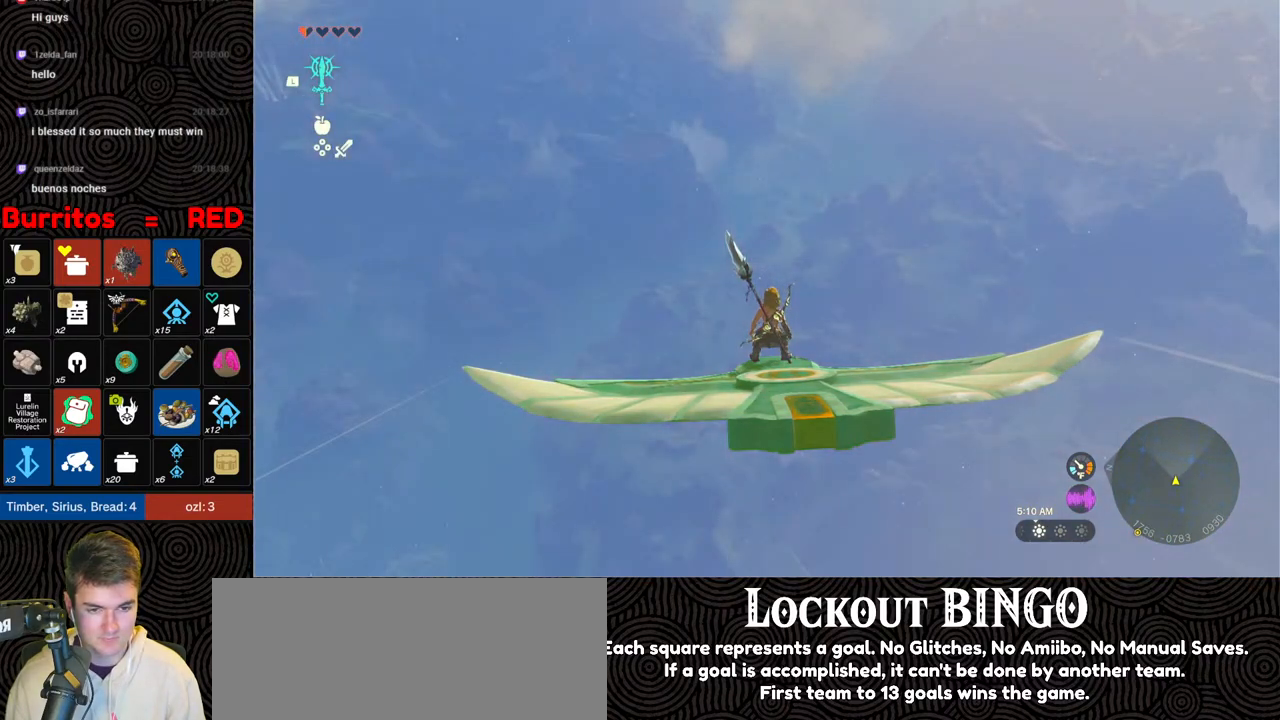
Gameplay with a controller (Nintendo layout); each line is a JSON object with the inputs held at the frame after it. "events" lists button and stick changes between this image and that frame as [ms after this image, input, new state], when the widget could be followed in between. Not read: L3 R3.
{"buttons": ["X"], "left_stick": "center", "right_stick": "center", "events": [[483, "L2", "up"], [483, "X", "down"]]}
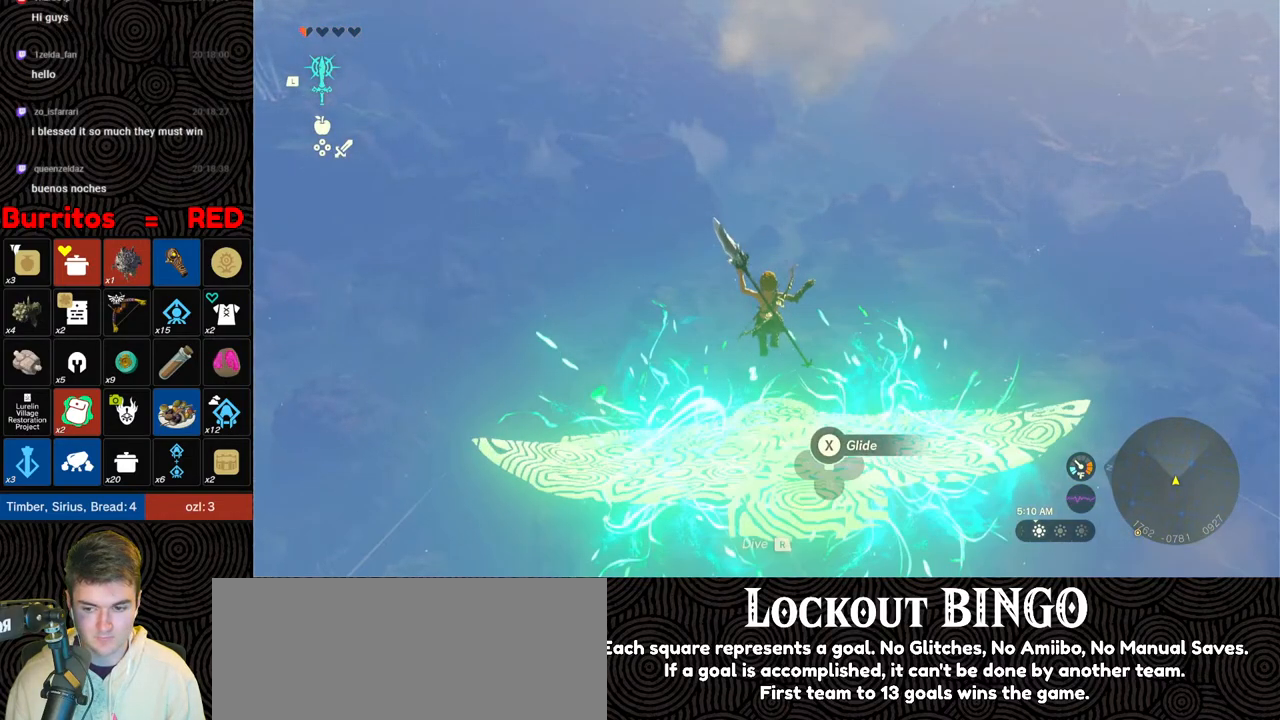
{"buttons": [], "left_stick": "center", "right_stick": "center", "events": [[100, "X", "up"], [133, "X", "down"], [233, "X", "up"], [283, "X", "down"], [417, "X", "up"]]}
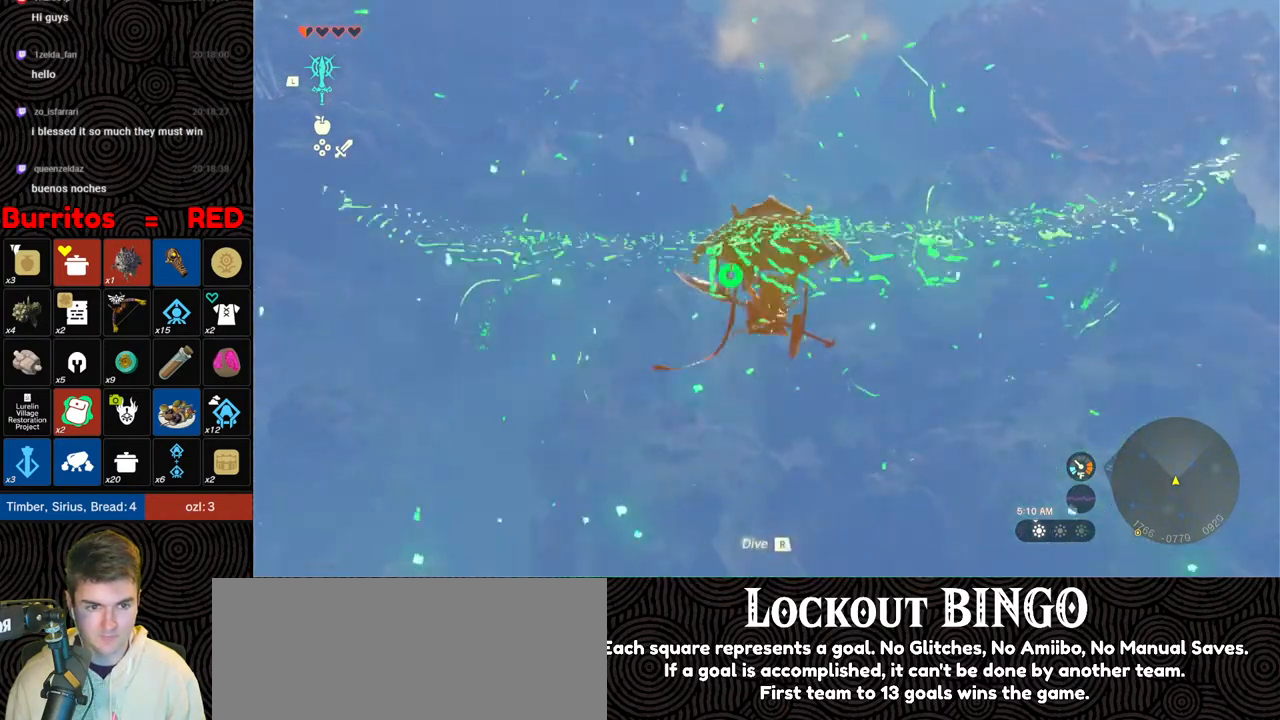
{"buttons": ["DPAD_UP"], "left_stick": "center", "right_stick": "center", "events": [[217, "DPAD_UP", "down"]]}
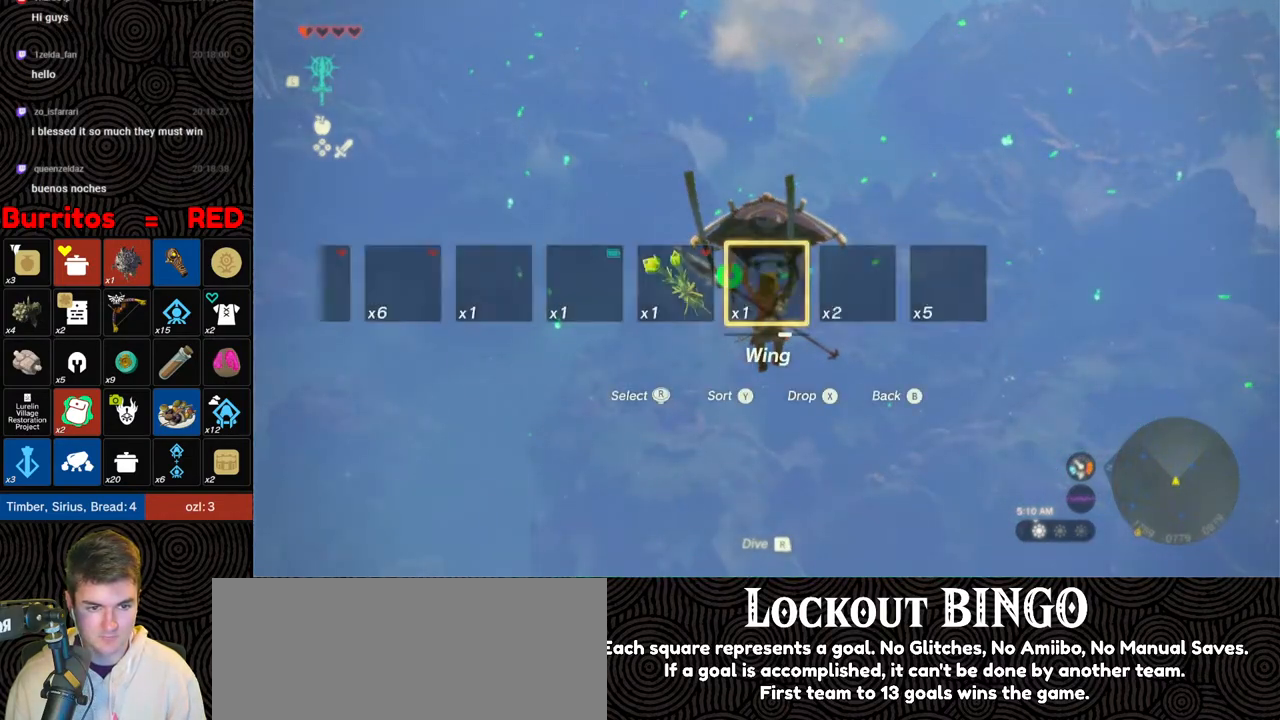
{"buttons": [], "left_stick": "center", "right_stick": "center", "events": [[317, "X", "down"], [383, "DPAD_LEFT", "down"], [400, "DPAD_LEFT", "up"], [400, "DPAD_UP", "up"], [400, "X", "up"]]}
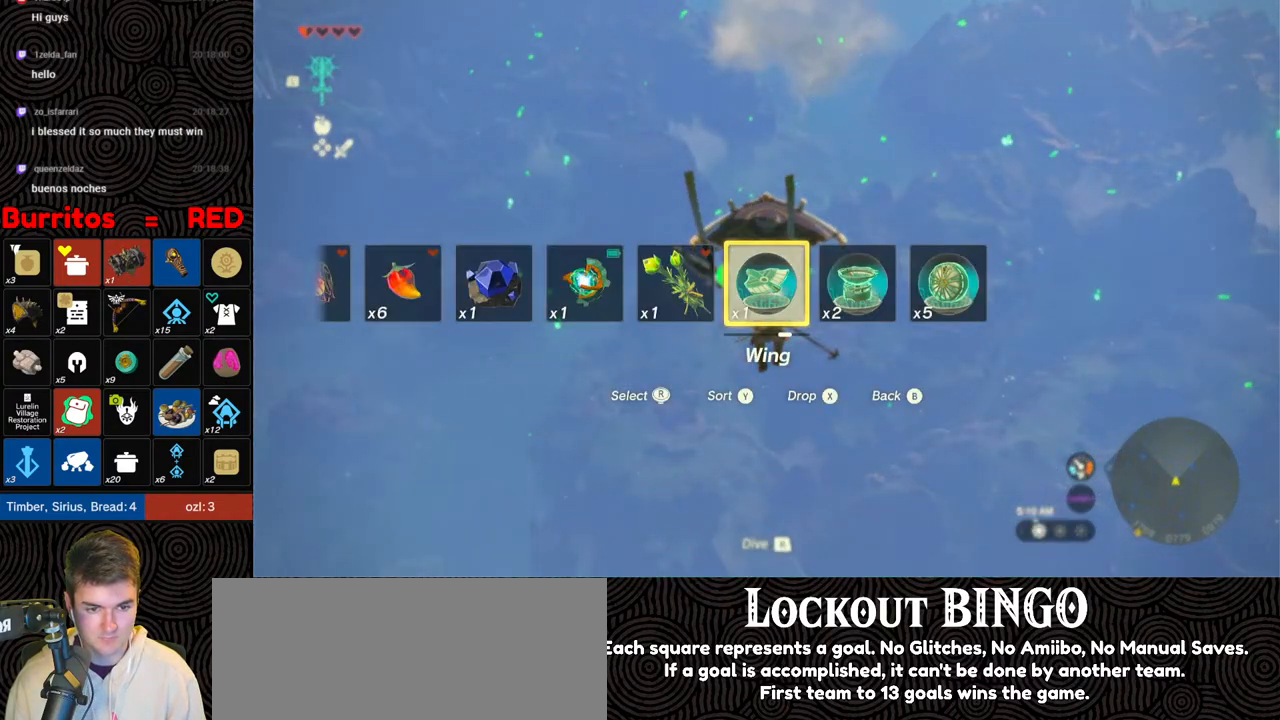
{"buttons": [], "left_stick": "up", "right_stick": "center", "events": [[17, "left_stick", "up"]]}
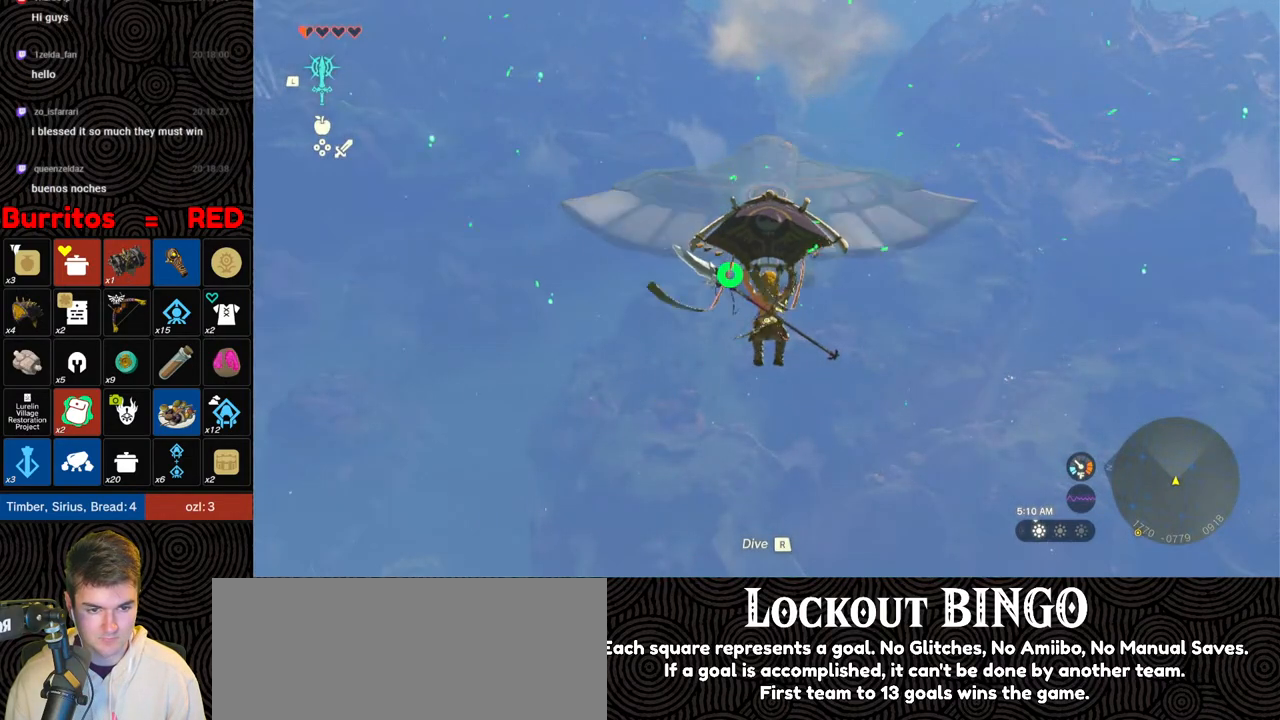
{"buttons": [], "left_stick": "up", "right_stick": "center", "events": [[333, "B", "down"], [417, "B", "up"]]}
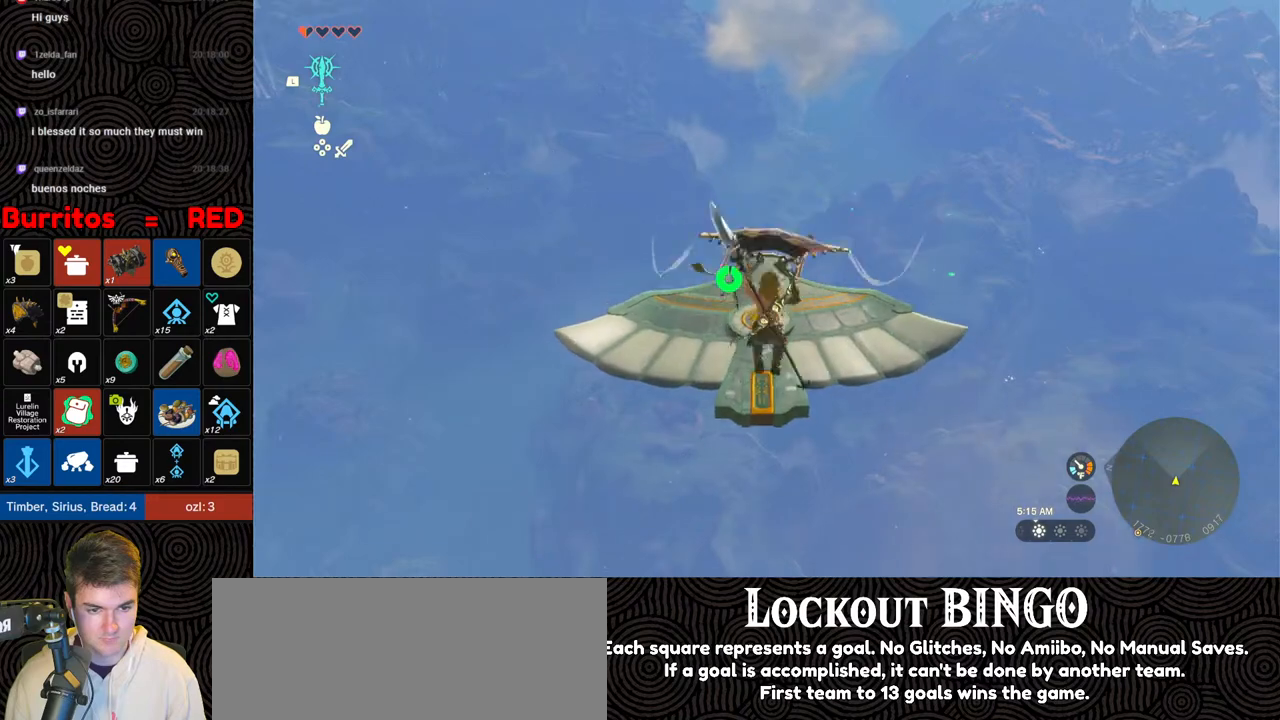
{"buttons": [], "left_stick": "up", "right_stick": "center", "events": []}
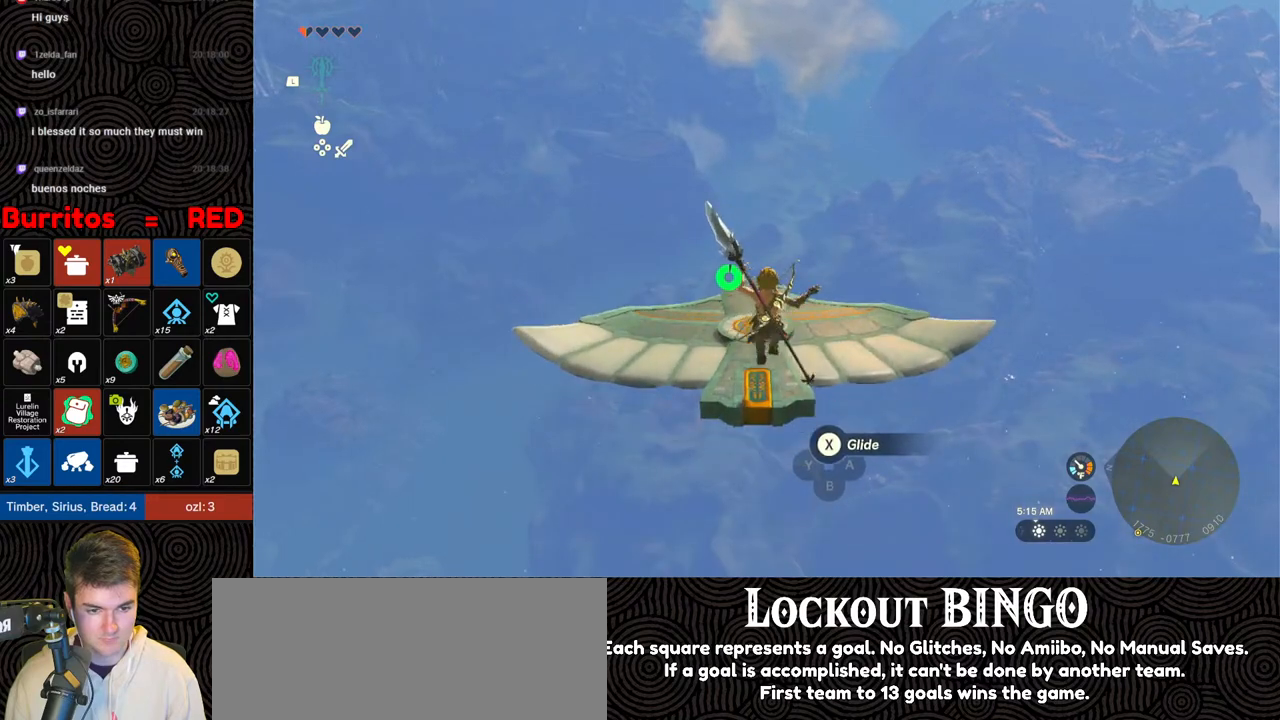
{"buttons": [], "left_stick": "up", "right_stick": "down", "events": [[383, "right_stick", "down"]]}
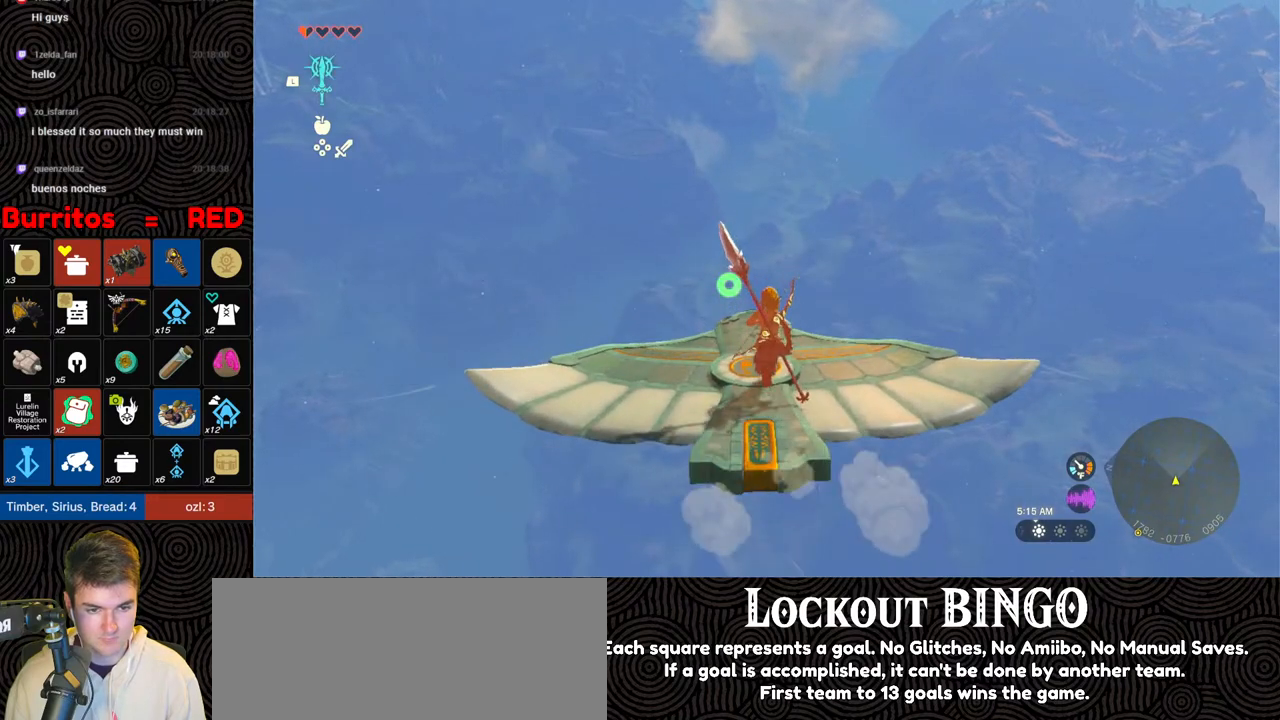
{"buttons": ["L2"], "left_stick": "center", "right_stick": "center", "events": [[50, "left_stick", "center"], [67, "L2", "down"], [250, "left_stick", "up"], [367, "right_stick", "center"], [400, "left_stick", "center"]]}
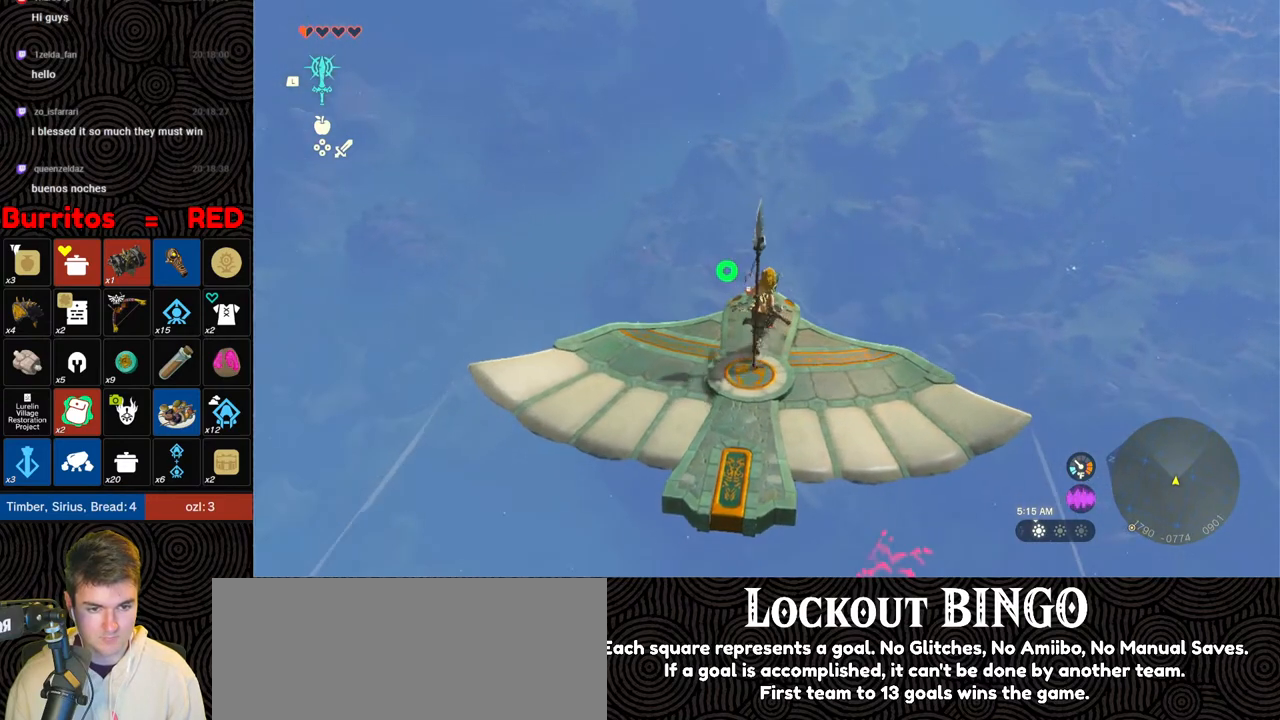
{"buttons": ["L2"], "left_stick": "center", "right_stick": "down-right", "events": [[467, "right_stick", "down-right"]]}
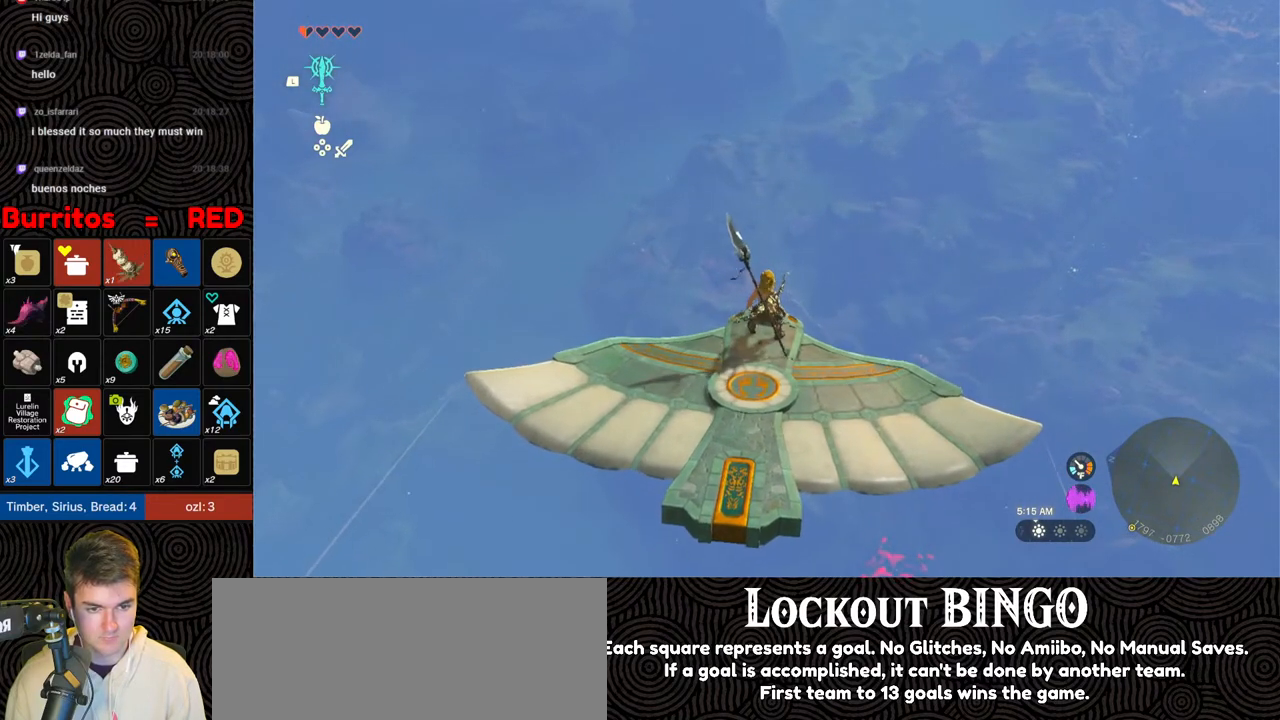
{"buttons": ["L2"], "left_stick": "center", "right_stick": "right", "events": [[50, "right_stick", "center"], [67, "left_stick", "up"], [133, "left_stick", "center"], [467, "right_stick", "right"]]}
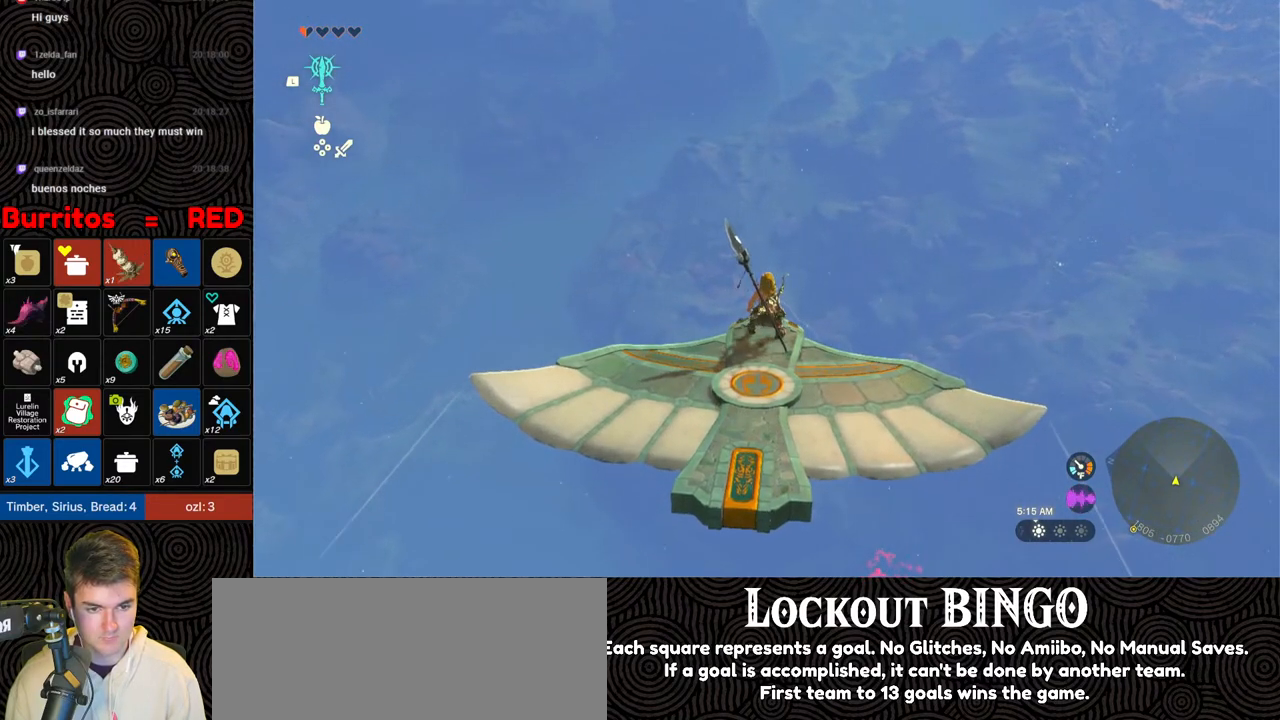
{"buttons": ["L2"], "left_stick": "center", "right_stick": "up", "events": [[183, "right_stick", "center"], [483, "right_stick", "up"]]}
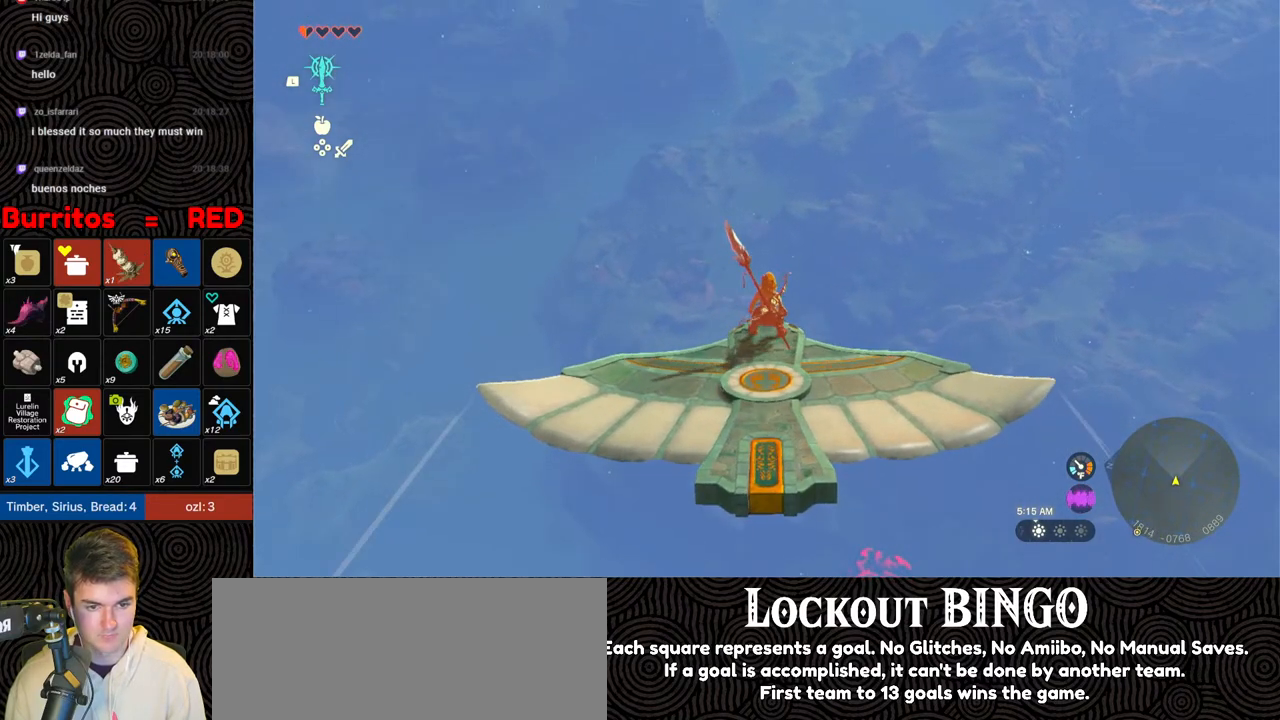
{"buttons": ["L2"], "left_stick": "center", "right_stick": "center", "events": [[133, "right_stick", "center"]]}
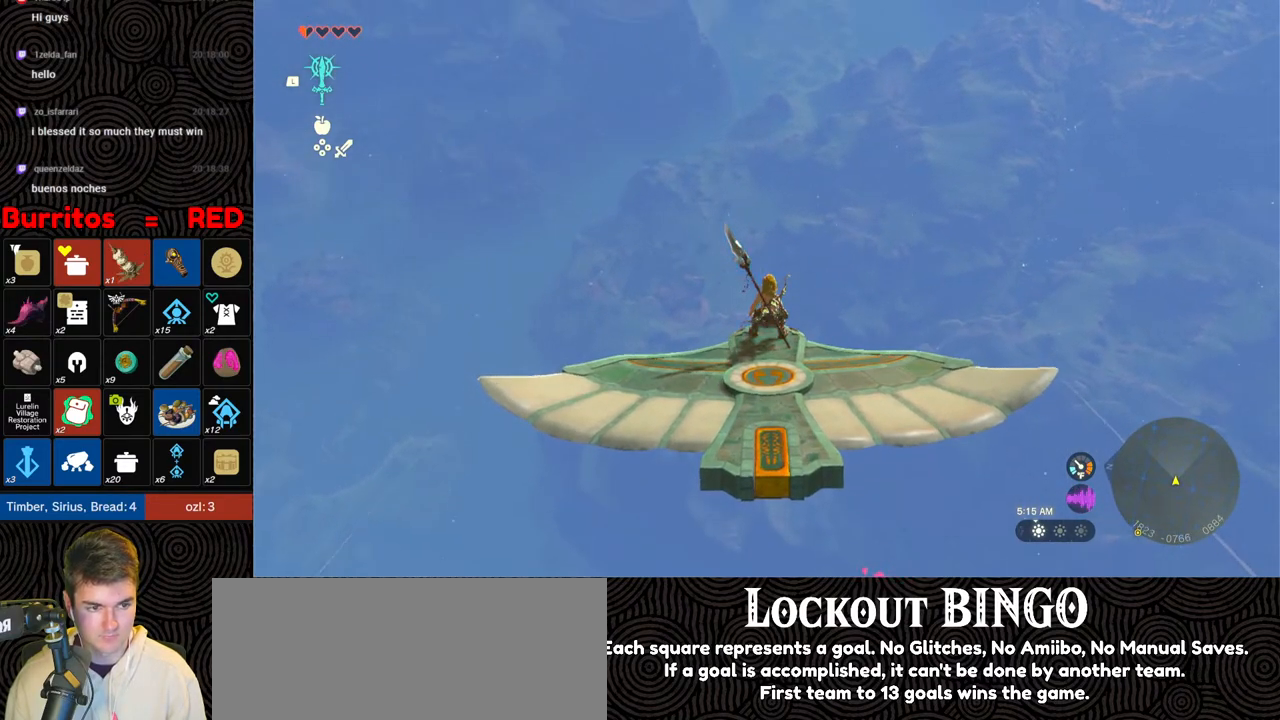
{"buttons": ["L2"], "left_stick": "center", "right_stick": "center", "events": [[33, "right_stick", "up"], [217, "right_stick", "center"]]}
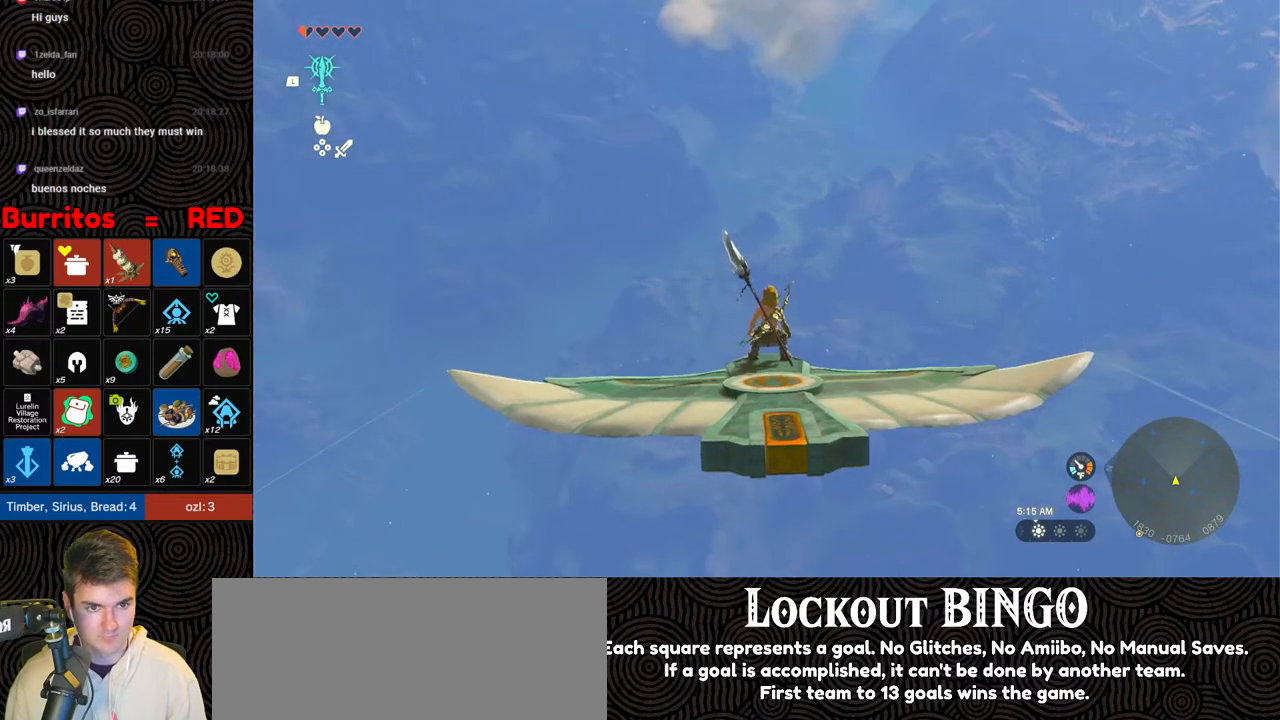
{"buttons": ["L2"], "left_stick": "center", "right_stick": "up", "events": [[350, "right_stick", "up"]]}
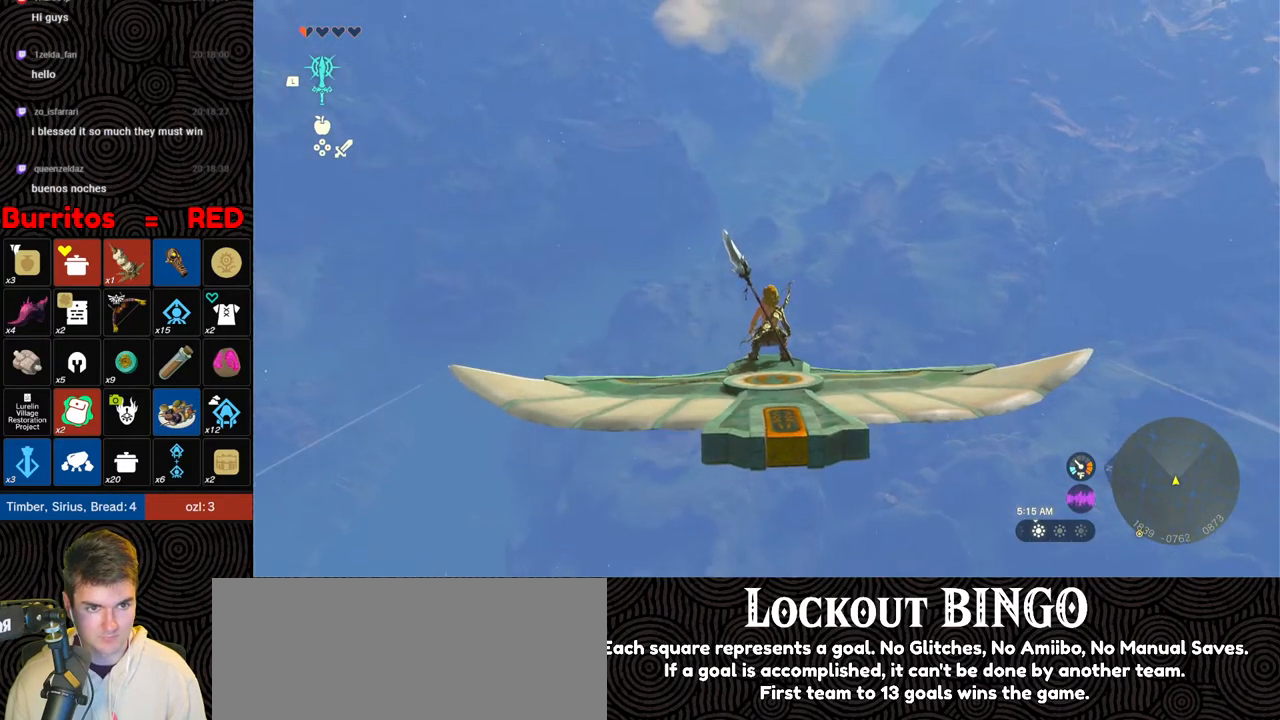
{"buttons": ["L2"], "left_stick": "center", "right_stick": "center", "events": [[17, "right_stick", "center"]]}
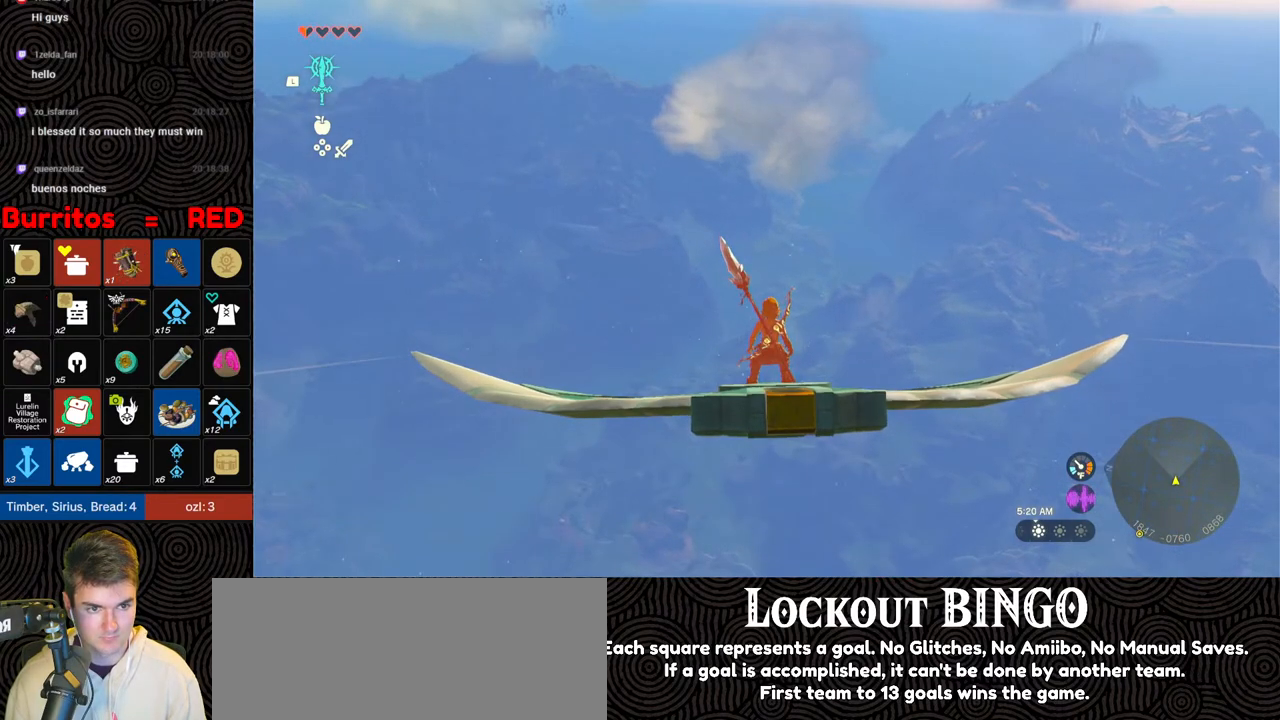
{"buttons": ["L2"], "left_stick": "center", "right_stick": "down-right", "events": [[400, "right_stick", "down-right"]]}
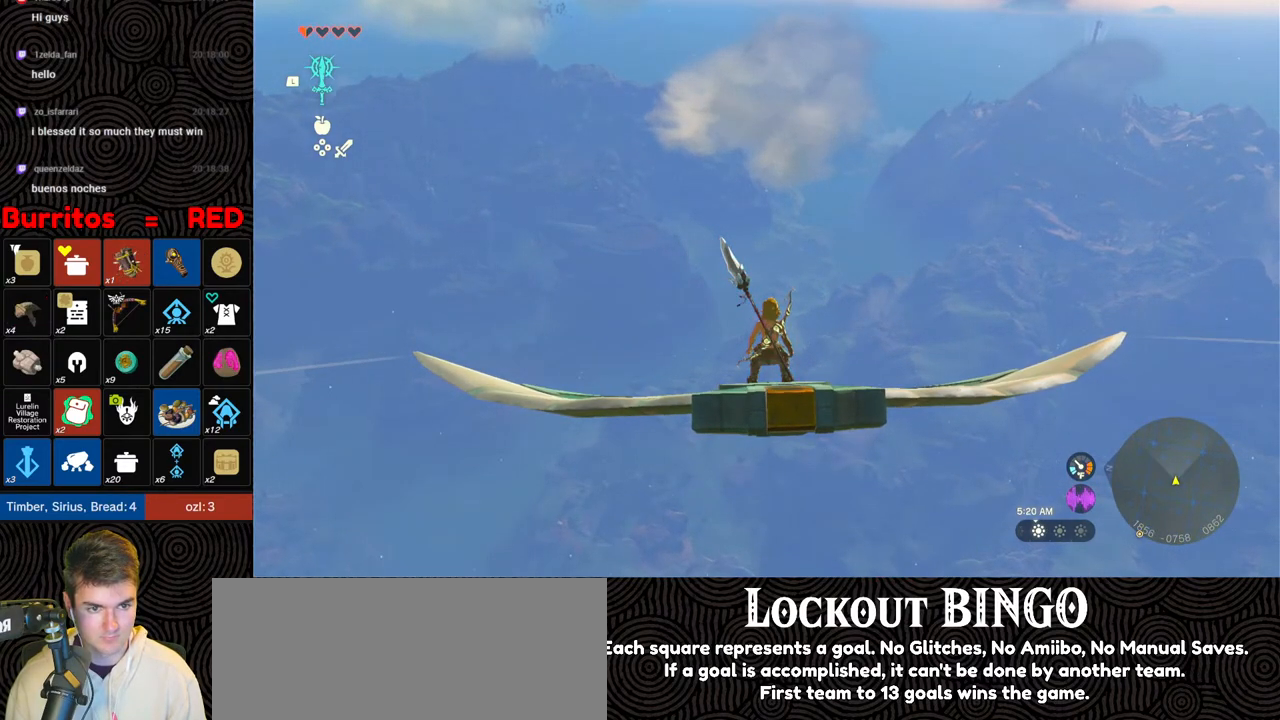
{"buttons": ["L2"], "left_stick": "center", "right_stick": "center", "events": [[200, "right_stick", "center"]]}
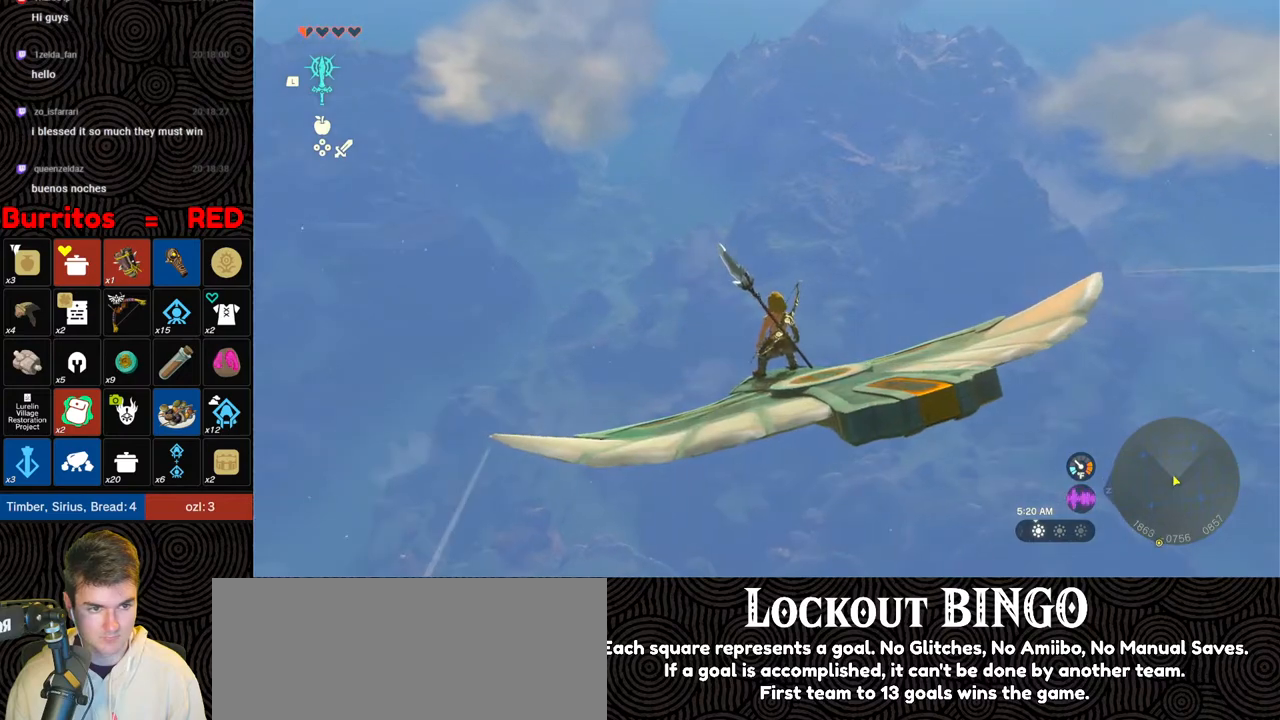
{"buttons": ["L2"], "left_stick": "center", "right_stick": "up-right", "events": [[367, "right_stick", "up-right"]]}
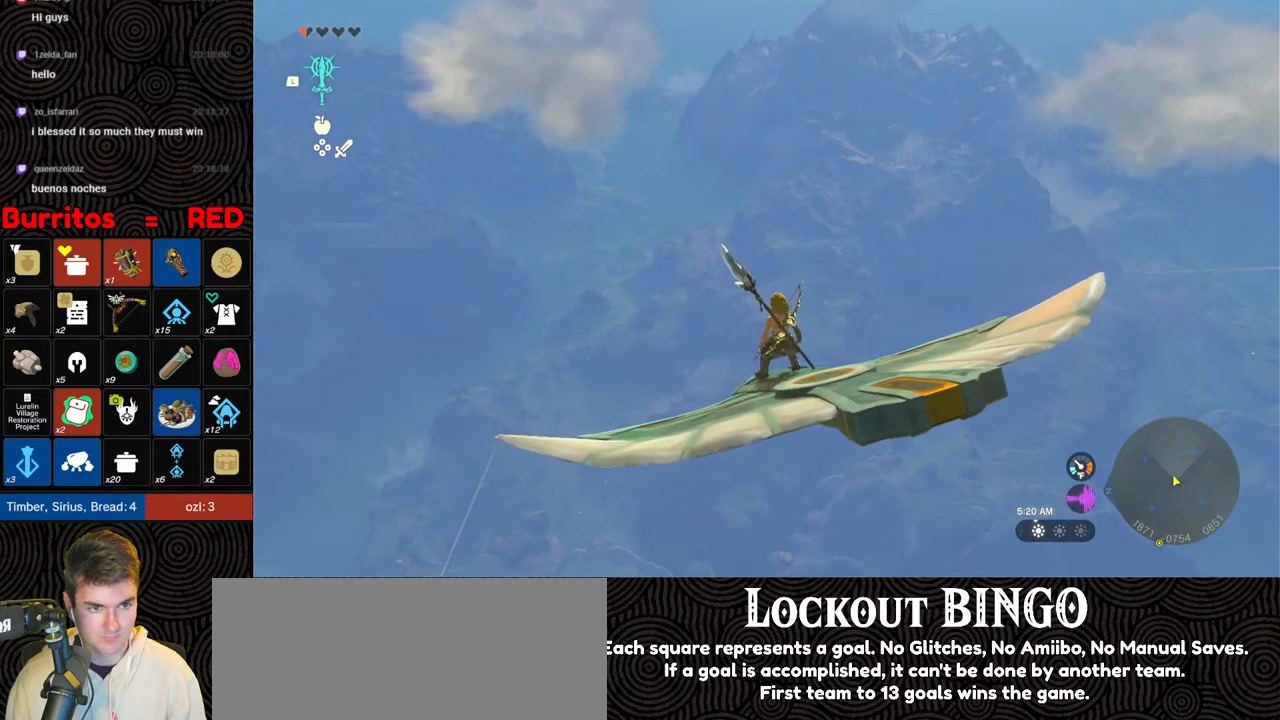
{"buttons": ["L2"], "left_stick": "down-right", "right_stick": "center", "events": [[67, "right_stick", "center"], [117, "left_stick", "right"], [367, "left_stick", "down-right"]]}
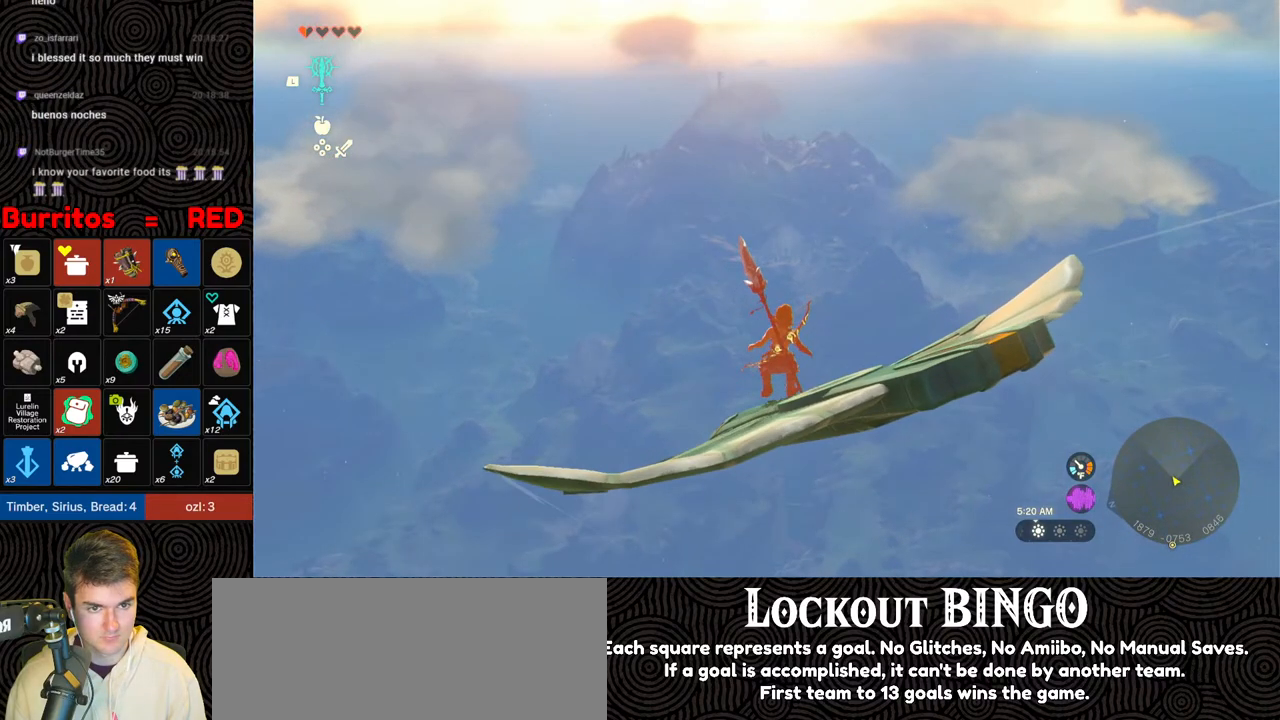
{"buttons": ["L2"], "left_stick": "right", "right_stick": "center", "events": [[17, "right_stick", "down-left"], [167, "left_stick", "right"], [300, "right_stick", "down"], [483, "right_stick", "center"]]}
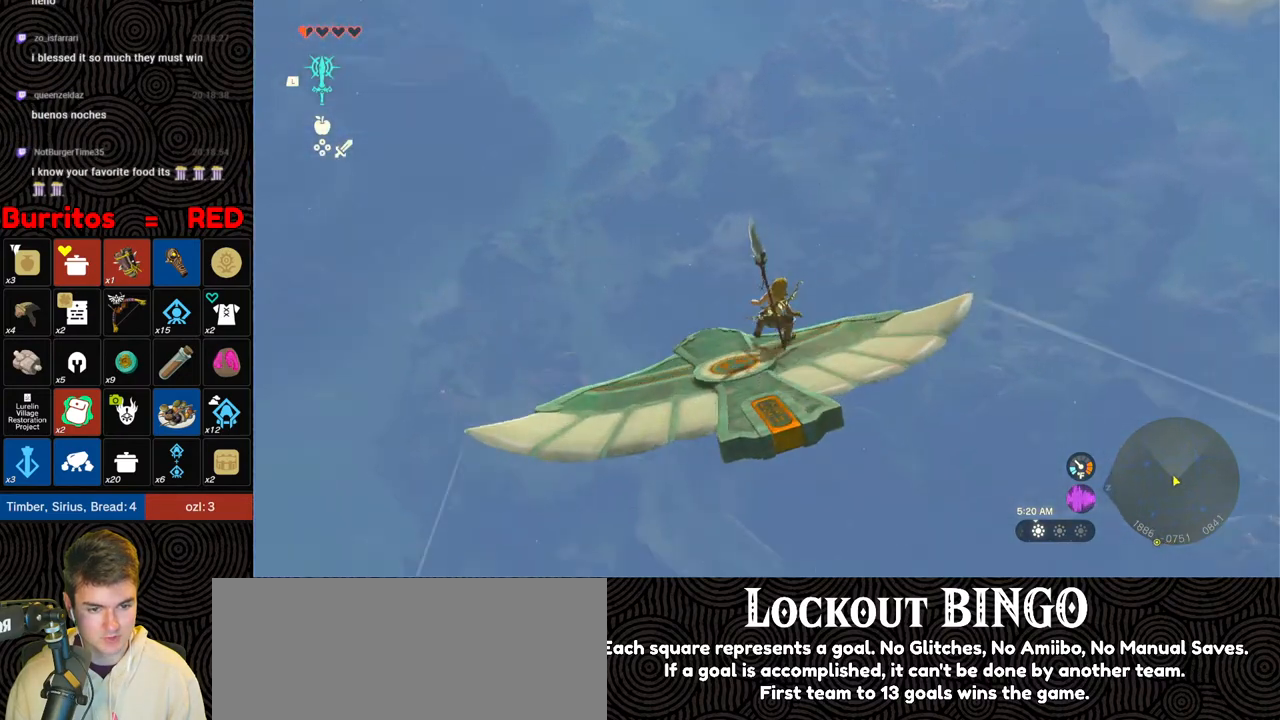
{"buttons": ["L2"], "left_stick": "center", "right_stick": "up", "events": [[300, "left_stick", "center"], [400, "right_stick", "up"]]}
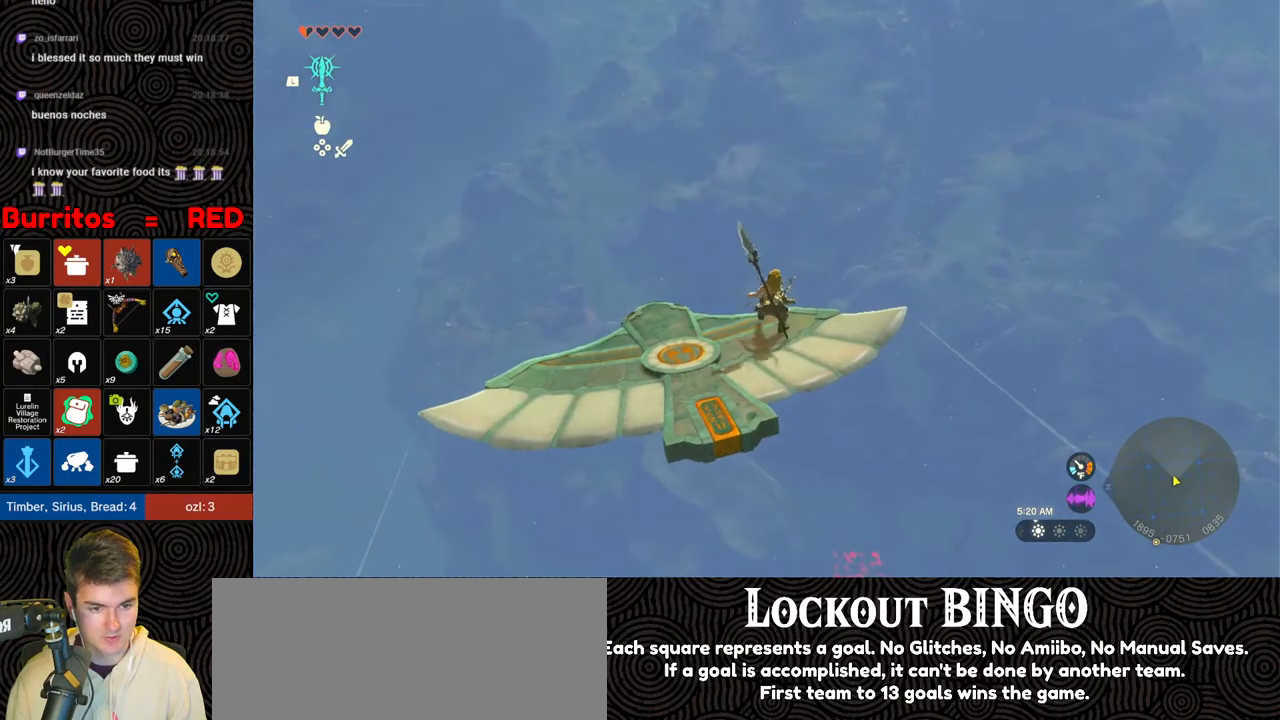
{"buttons": ["L2"], "left_stick": "center", "right_stick": "center", "events": [[200, "right_stick", "up-right"], [350, "right_stick", "center"]]}
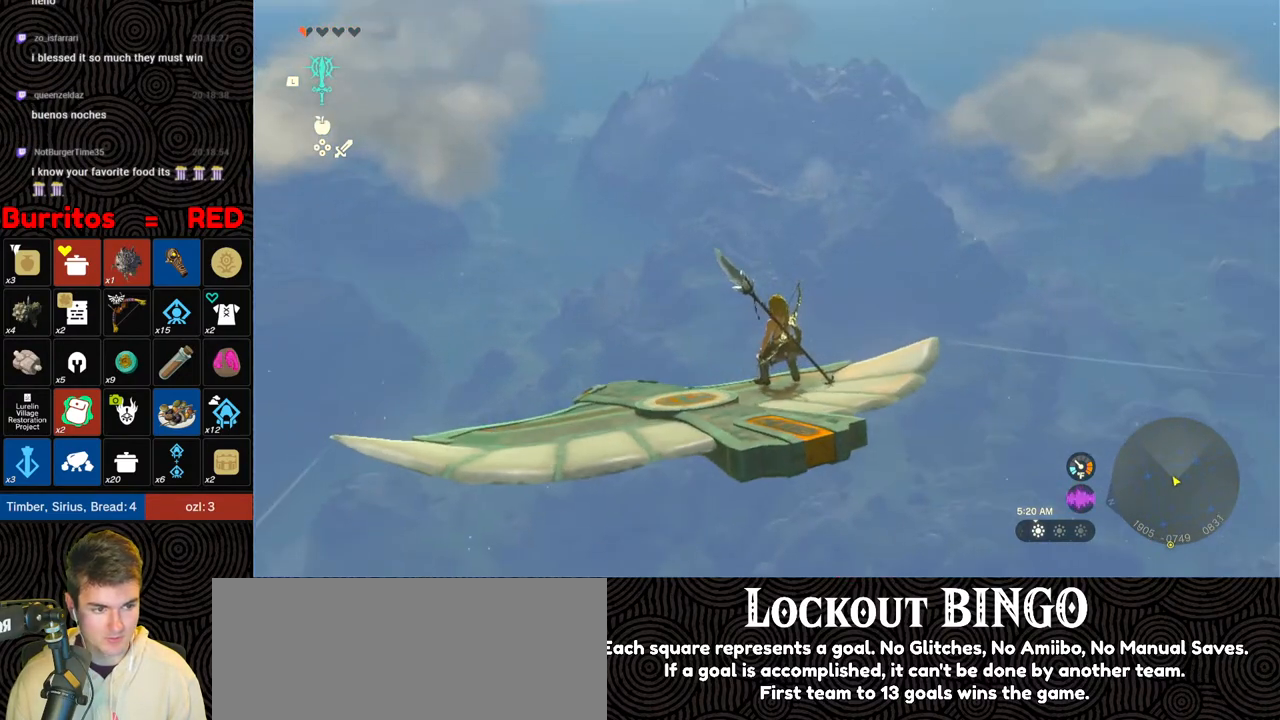
{"buttons": ["L2"], "left_stick": "center", "right_stick": "right", "events": [[117, "right_stick", "right"]]}
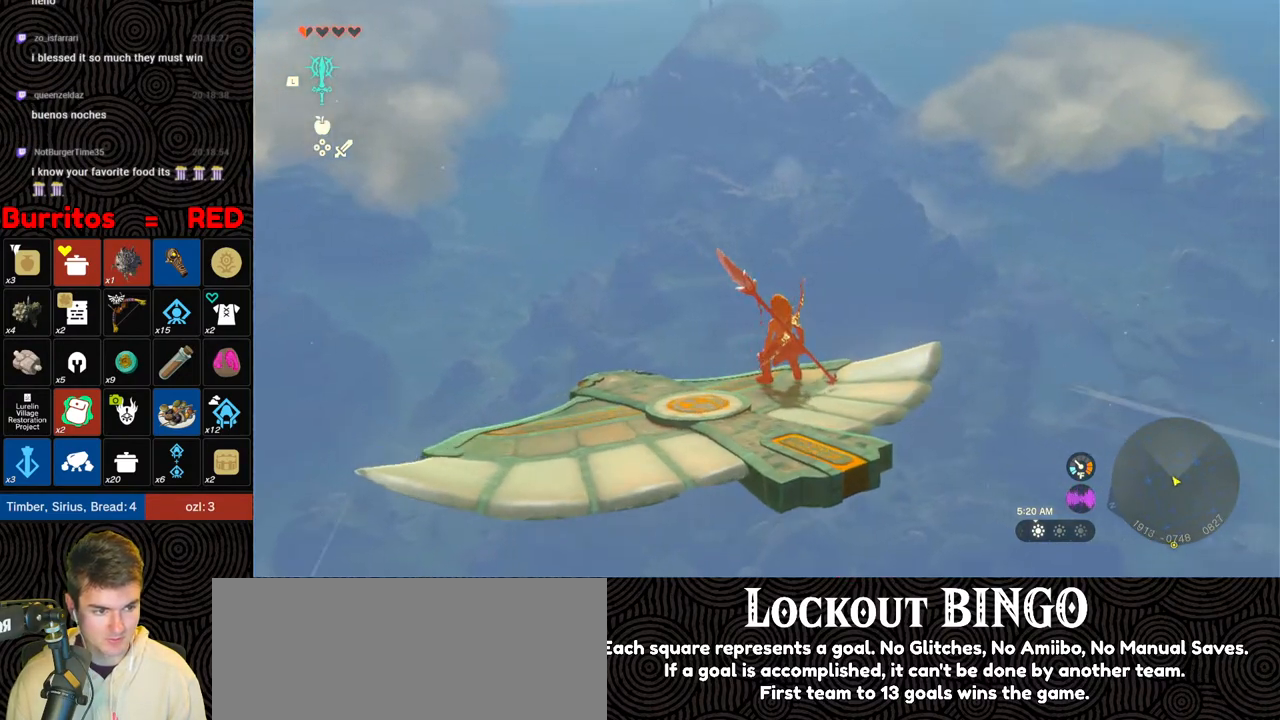
{"buttons": ["L2"], "left_stick": "center", "right_stick": "right", "events": [[17, "right_stick", "center"], [467, "right_stick", "right"]]}
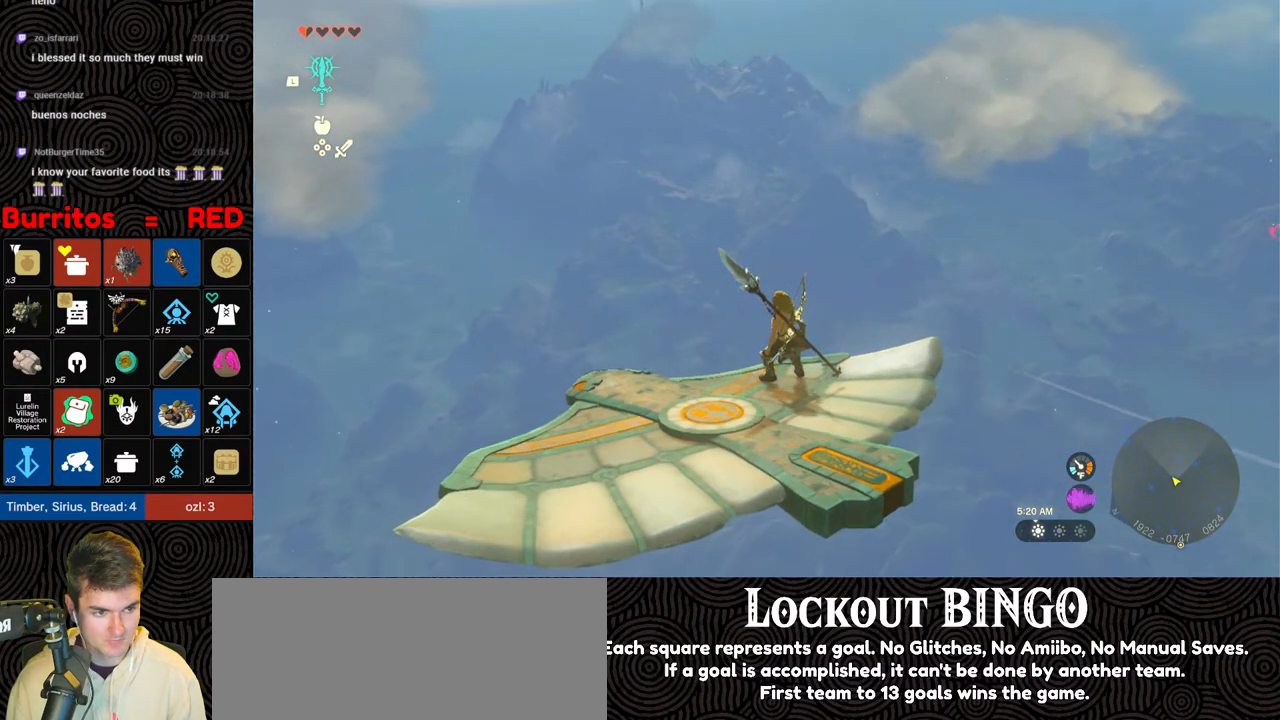
{"buttons": ["L2"], "left_stick": "center", "right_stick": "center", "events": [[150, "right_stick", "center"]]}
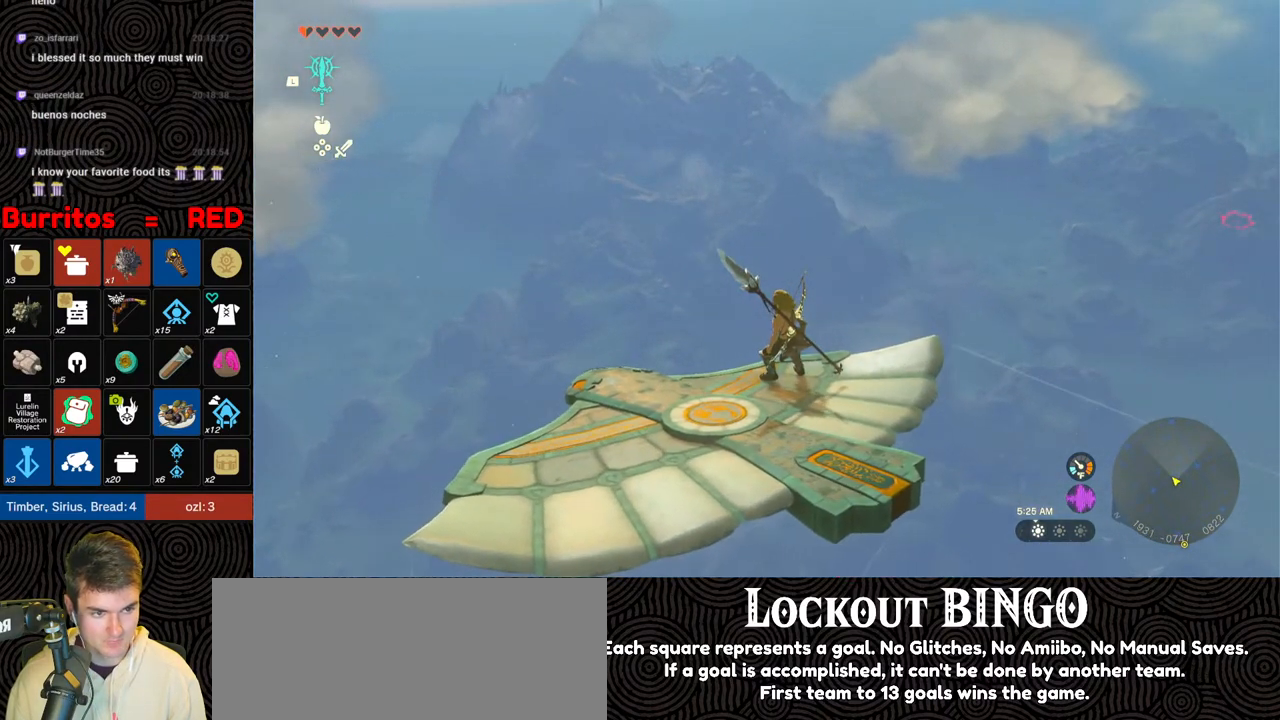
{"buttons": ["L2"], "left_stick": "center", "right_stick": "center", "events": [[133, "right_stick", "right"], [367, "right_stick", "center"]]}
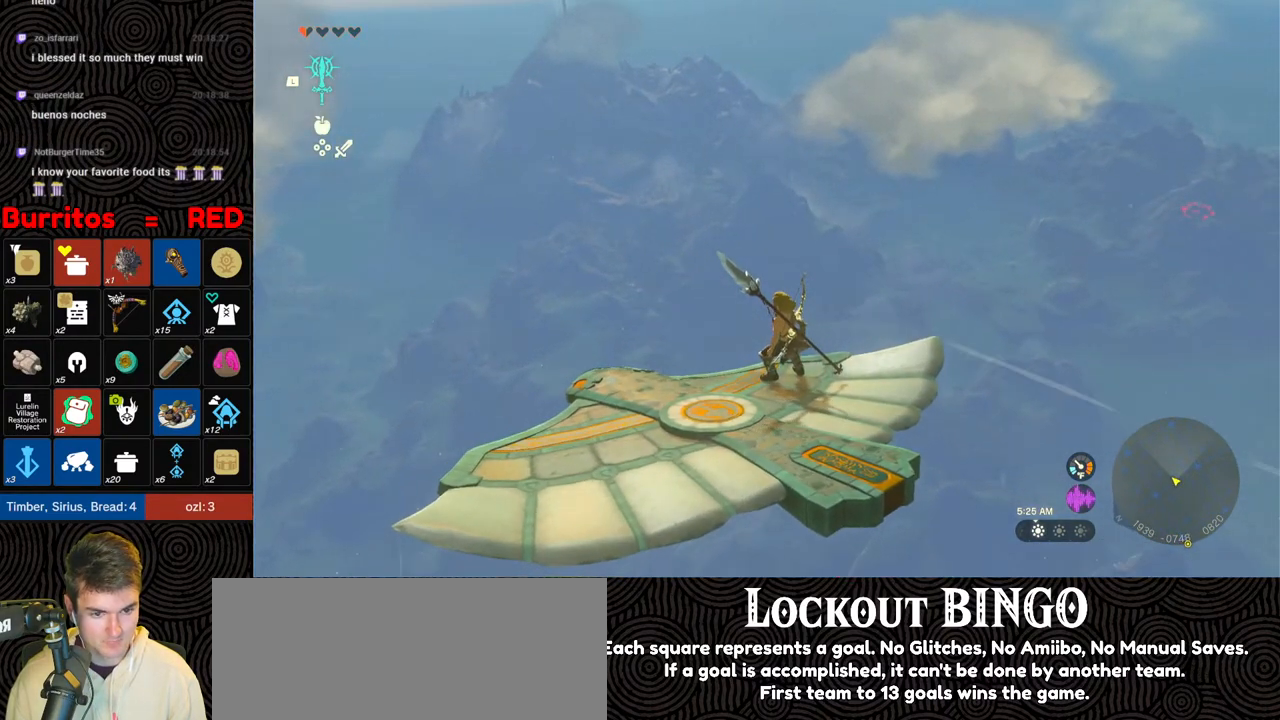
{"buttons": ["L2"], "left_stick": "center", "right_stick": "center", "events": []}